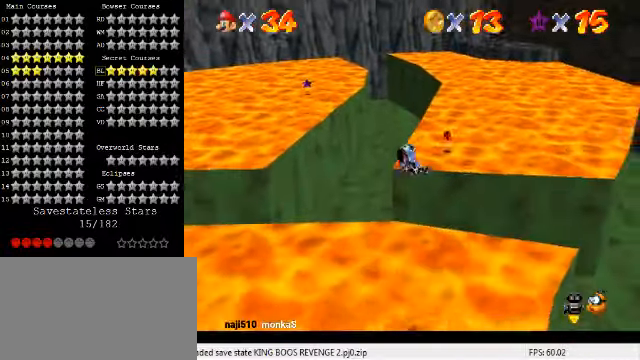
Gameplay with keyboard; each line is a JSON object with the keys held at the frame after it. "events" lists presses ("down") and releases ("up") of "a", "c", "ctrl", "d", "down", "left", "return", "right", "s", "shift", "up", "w", "x" and "y" between this image and that frame as [ms after this image, input, new state], when the widget could be followed in between. No other keys are recorded. Mouse input is not recorded.
{"keys": ["up"], "events": [[33, "right", "up"]]}
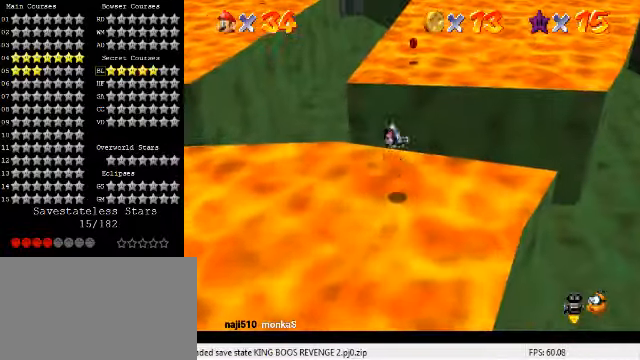
{"keys": ["right", "up"], "events": [[433, "right", "down"]]}
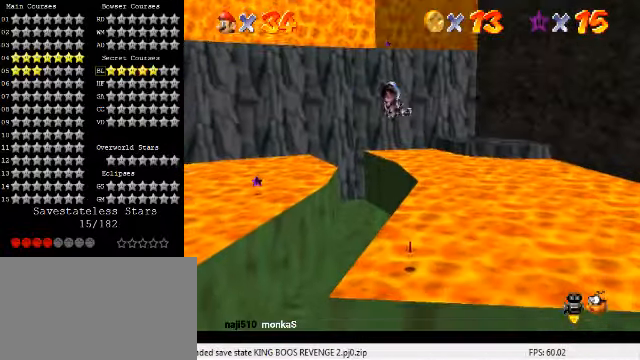
{"keys": [], "events": [[67, "right", "up"], [233, "up", "up"]]}
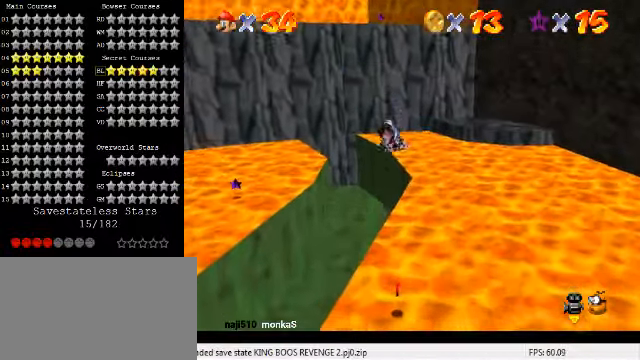
{"keys": ["up"], "events": [[67, "up", "down"], [300, "up", "up"], [500, "up", "down"]]}
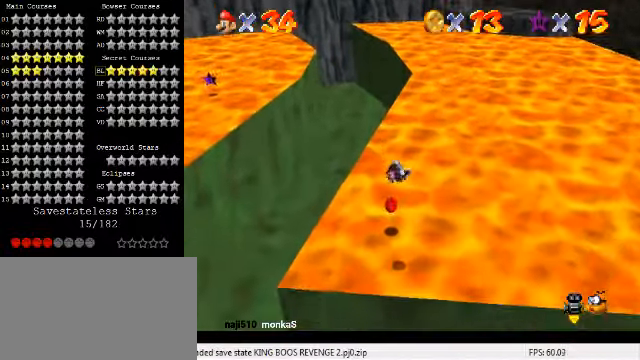
{"keys": ["right", "up"], "events": [[100, "right", "down"]]}
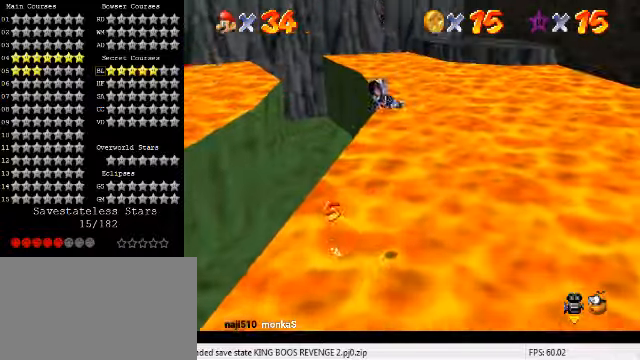
{"keys": ["up"], "events": [[400, "right", "up"]]}
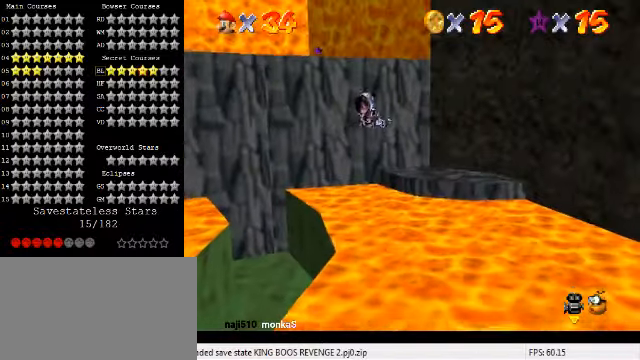
{"keys": ["up"], "events": [[266, "right", "down"], [433, "right", "up"]]}
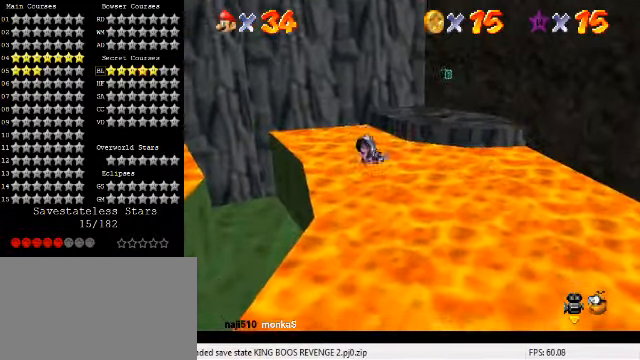
{"keys": ["right", "up"], "events": [[166, "right", "down"]]}
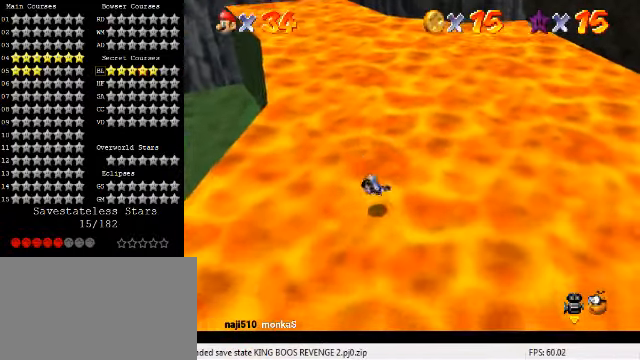
{"keys": ["up"], "events": [[100, "right", "up"]]}
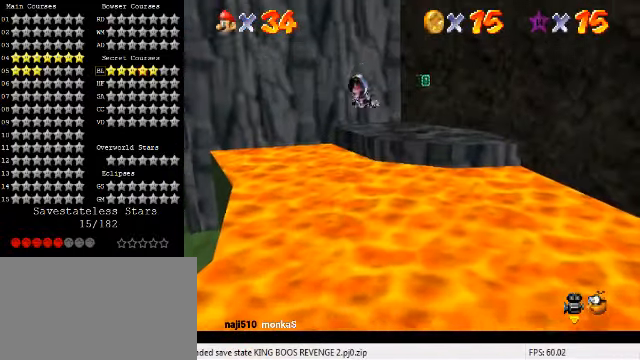
{"keys": ["right", "up"], "events": [[466, "right", "down"]]}
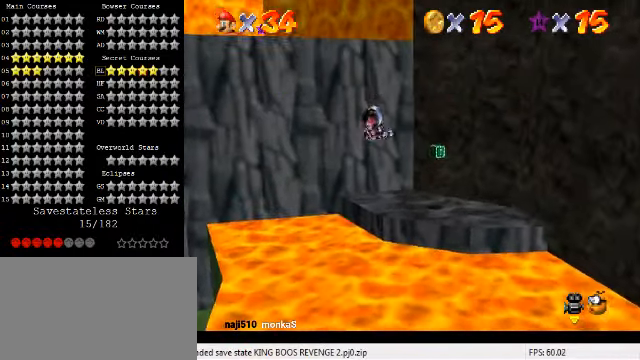
{"keys": ["up"], "events": [[500, "right", "up"]]}
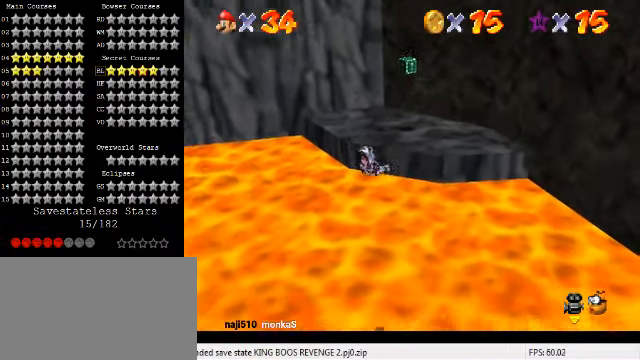
{"keys": ["up"], "events": []}
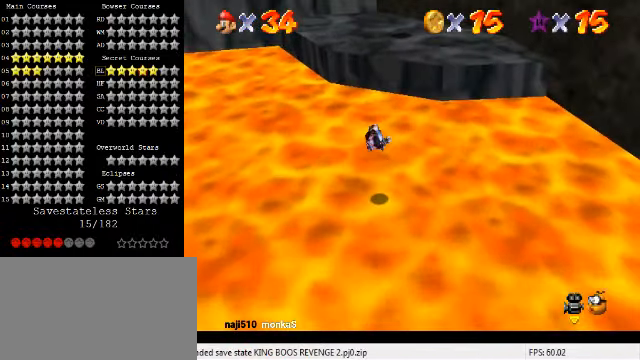
{"keys": ["up"], "events": [[200, "right", "down"], [466, "right", "up"]]}
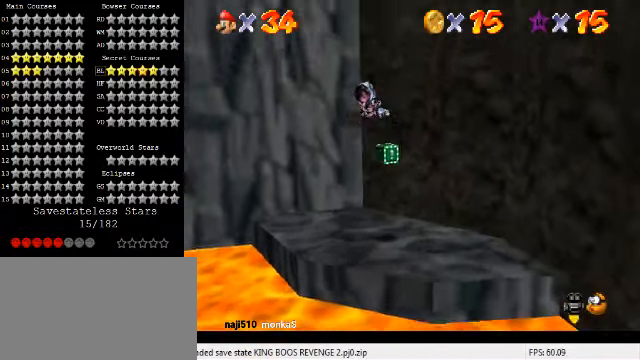
{"keys": ["left", "up"], "events": [[166, "a", "down"], [300, "left", "down"], [333, "a", "up"]]}
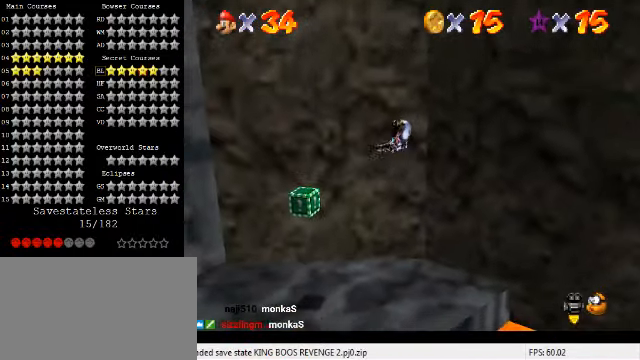
{"keys": ["left"], "events": [[266, "a", "down"], [366, "up", "up"], [466, "a", "up"]]}
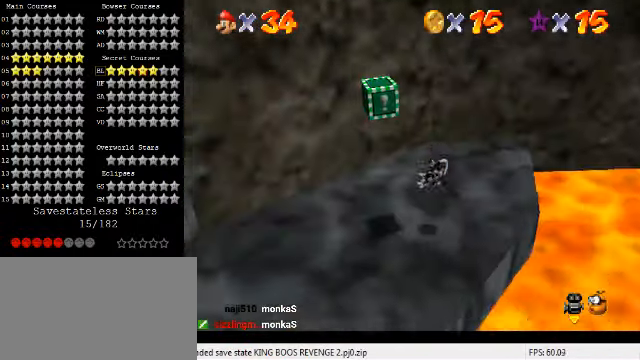
{"keys": ["left"], "events": []}
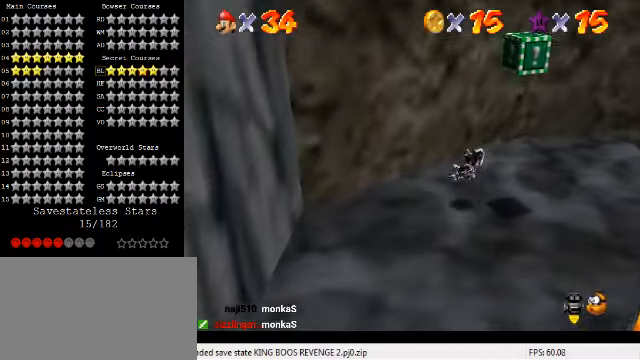
{"keys": ["right"], "events": [[134, "down", "down"], [234, "left", "up"], [234, "right", "down"], [267, "down", "up"]]}
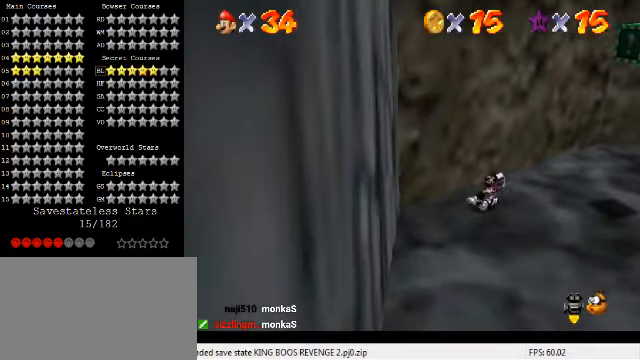
{"keys": ["right"], "events": []}
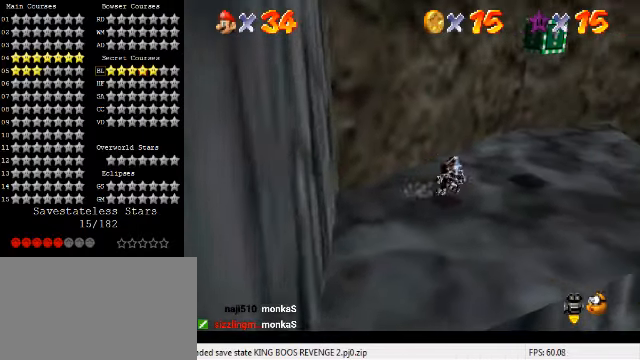
{"keys": ["right", "shift", "up"], "events": [[34, "ctrl", "down"], [34, "shift", "down"], [34, "up", "down"], [100, "right", "up"], [167, "left", "down"], [200, "shift", "up"], [234, "ctrl", "up"], [300, "left", "up"], [300, "right", "down"], [434, "up", "up"], [467, "shift", "down"], [500, "up", "down"]]}
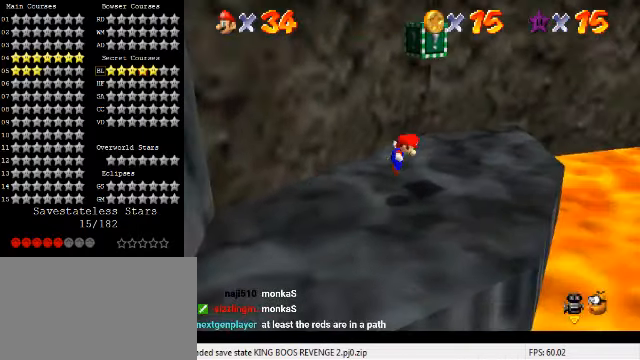
{"keys": ["right", "up"], "events": [[234, "shift", "up"], [267, "y", "down"], [300, "shift", "down"], [400, "shift", "up"], [434, "y", "up"]]}
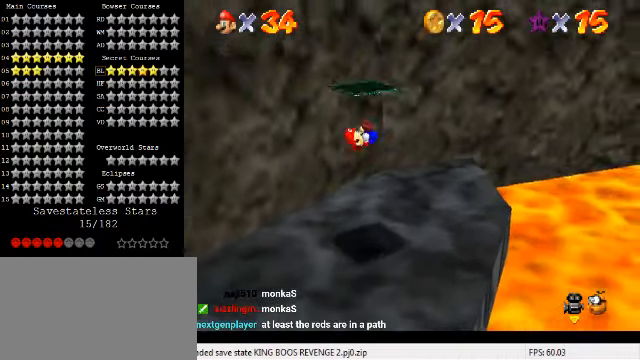
{"keys": ["up"], "events": [[67, "a", "down"], [134, "a", "up"], [200, "a", "down"], [334, "right", "up"], [367, "a", "up"]]}
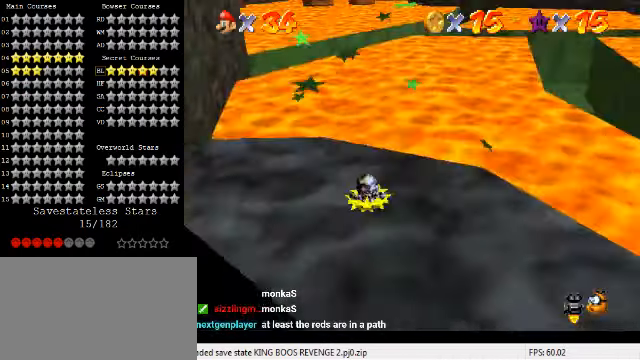
{"keys": ["ctrl", "left", "shift", "up"], "events": [[234, "left", "down"], [367, "shift", "down"], [467, "ctrl", "down"]]}
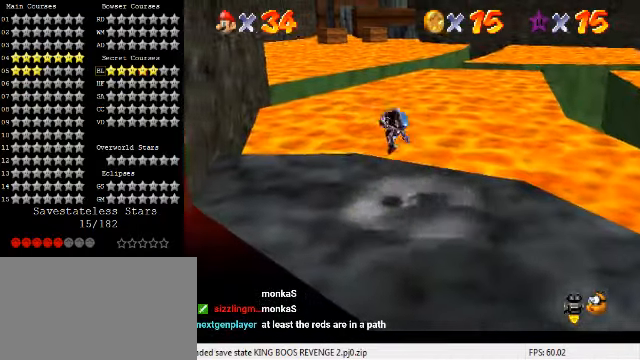
{"keys": ["up"], "events": [[100, "ctrl", "up"], [100, "shift", "up"], [500, "left", "up"]]}
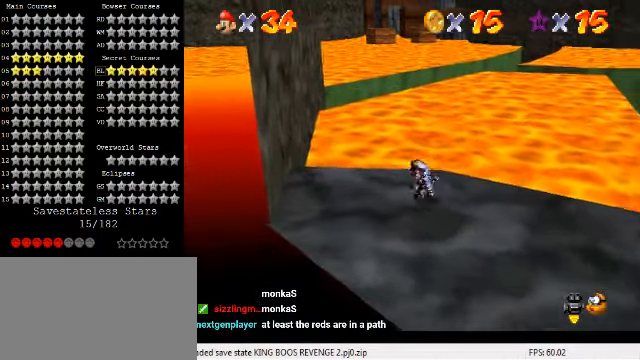
{"keys": ["shift", "up"], "events": [[167, "shift", "down"]]}
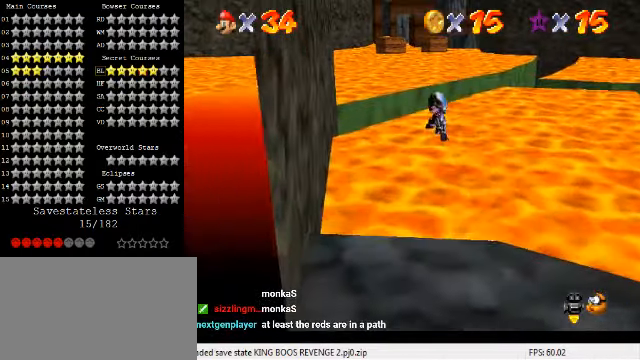
{"keys": ["up"], "events": [[34, "ctrl", "down"], [167, "ctrl", "up"], [167, "shift", "up"]]}
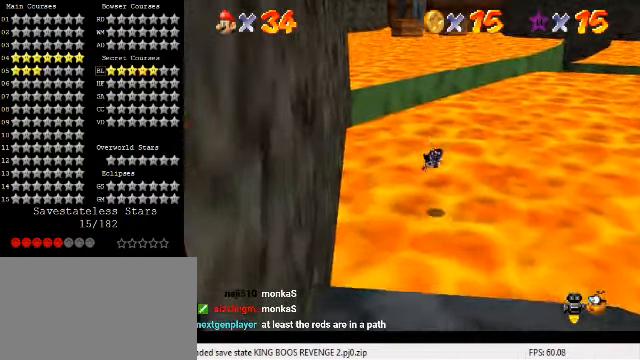
{"keys": ["up"], "events": []}
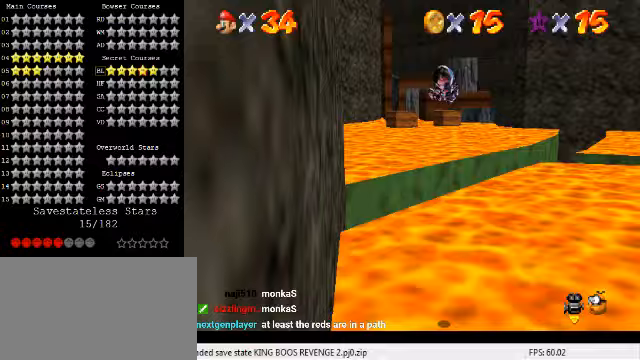
{"keys": ["up"], "events": []}
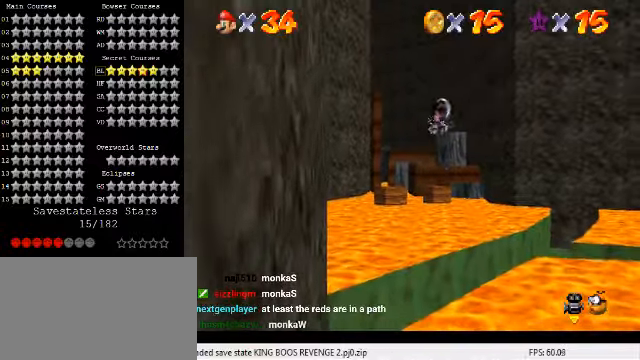
{"keys": ["right", "up"], "events": [[433, "right", "down"]]}
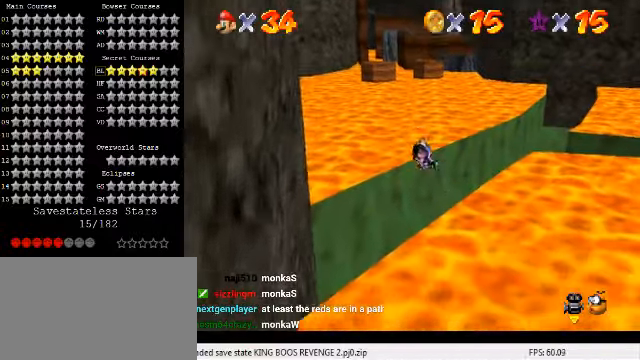
{"keys": ["right", "up"], "events": []}
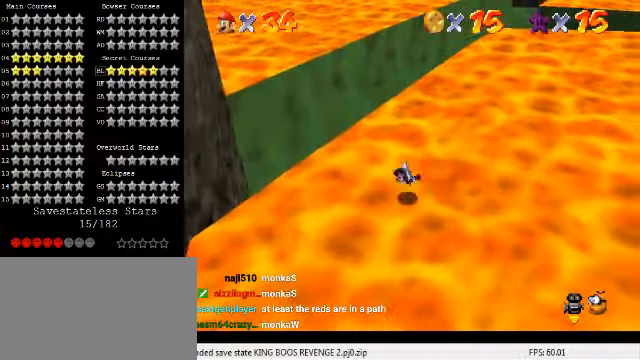
{"keys": ["right", "up"], "events": [[200, "right", "up"], [400, "right", "down"]]}